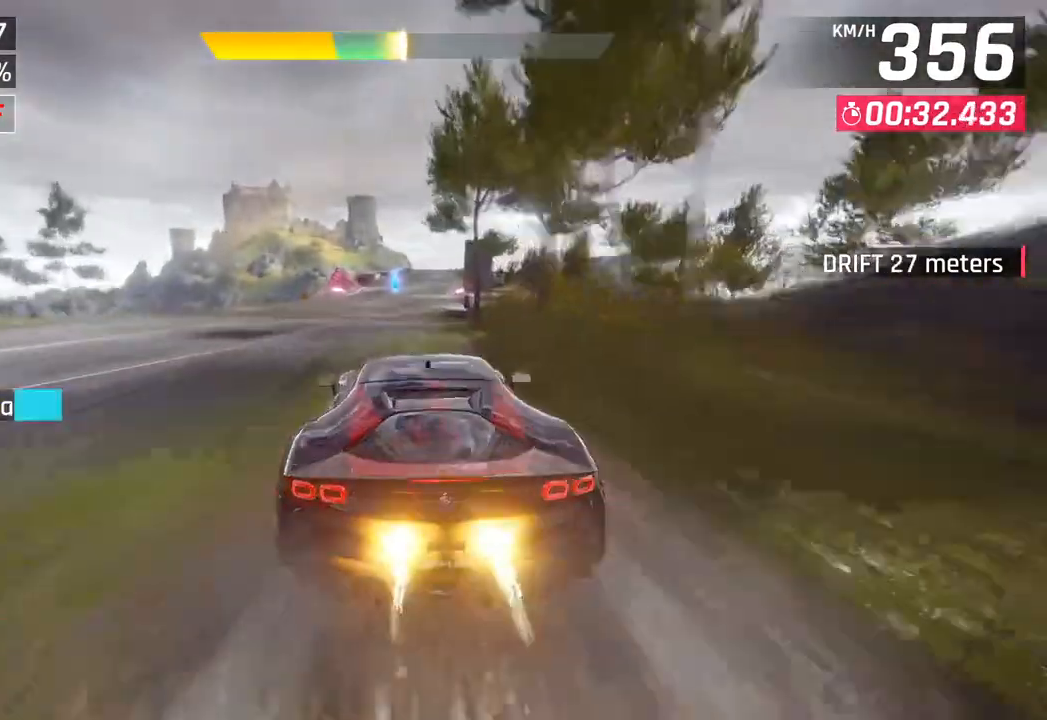
Gameplay with a controller (PlayStation layout); each line is a JSON object with the inputs held at the frame after it. "events" lists button and stick changes between this image and that frame as [ms after this image, input, new state], when the widget could be followed in between.
{"buttons": [], "left_stick": "right", "right_stick": "center", "events": [[17, "CROSS", "up"]]}
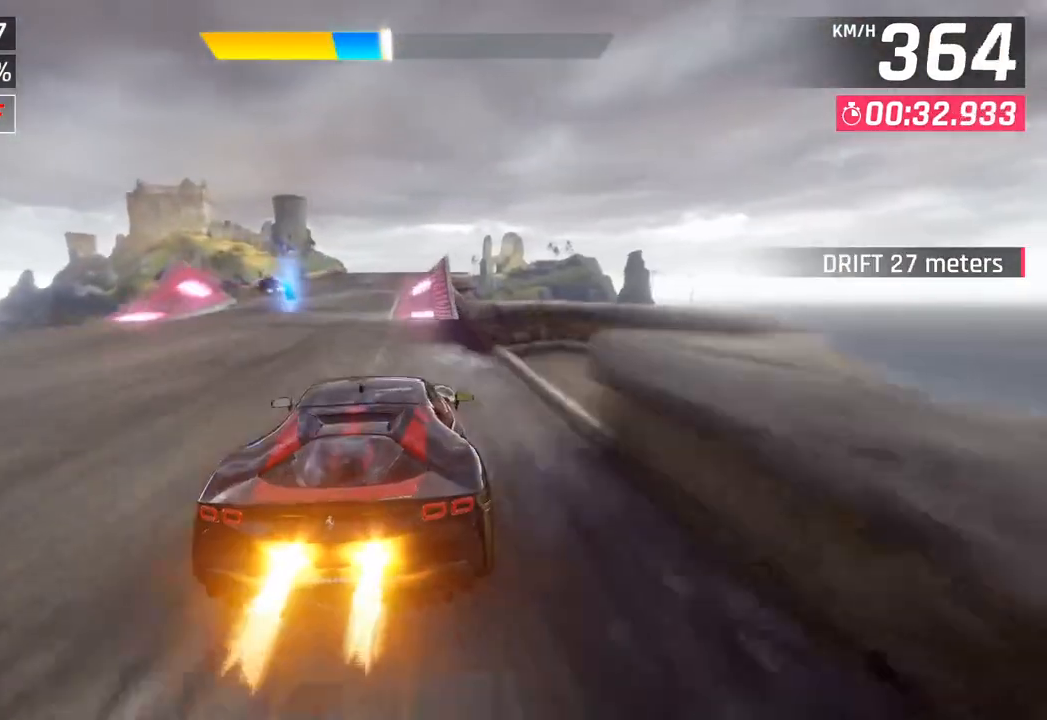
{"buttons": ["CROSS"], "left_stick": "center", "right_stick": "center", "events": [[17, "CROSS", "down"], [133, "CROSS", "up"], [350, "SQUARE", "down"], [400, "CROSS", "down"], [400, "SQUARE", "up"], [417, "left_stick", "center"]]}
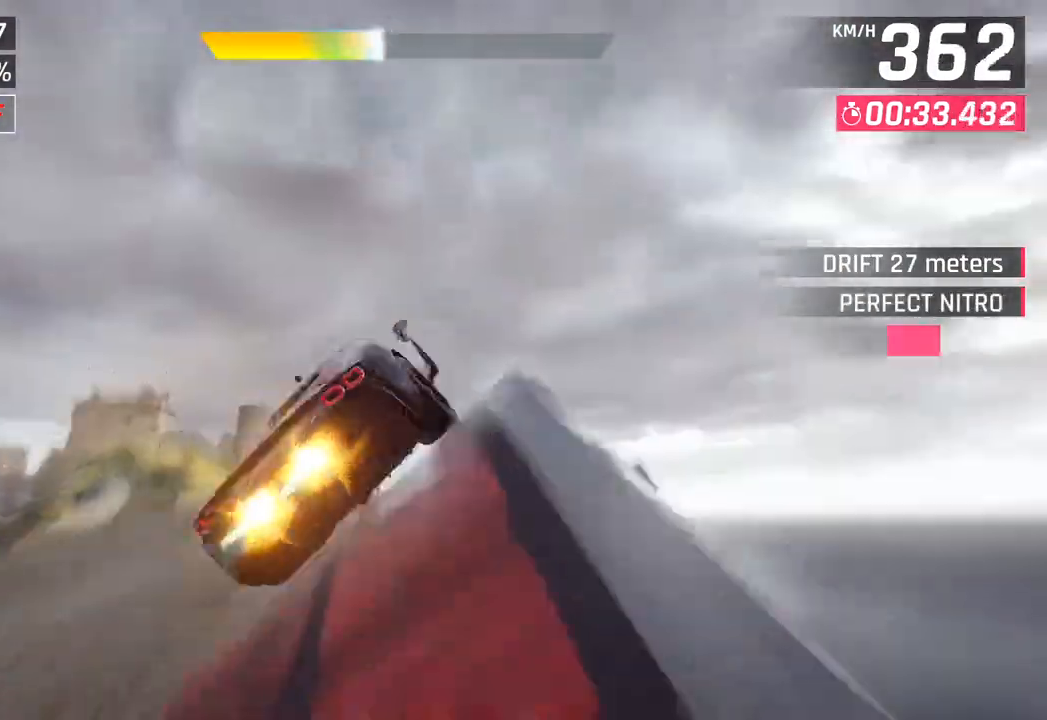
{"buttons": ["CROSS", "R1"], "left_stick": "right", "right_stick": "center", "events": [[17, "left_stick", "left"], [33, "CROSS", "up"], [150, "CROSS", "down"], [167, "R1", "down"], [250, "left_stick", "center"], [267, "CROSS", "up"], [317, "R1", "up"], [400, "R1", "down"], [417, "CROSS", "down"], [500, "left_stick", "right"]]}
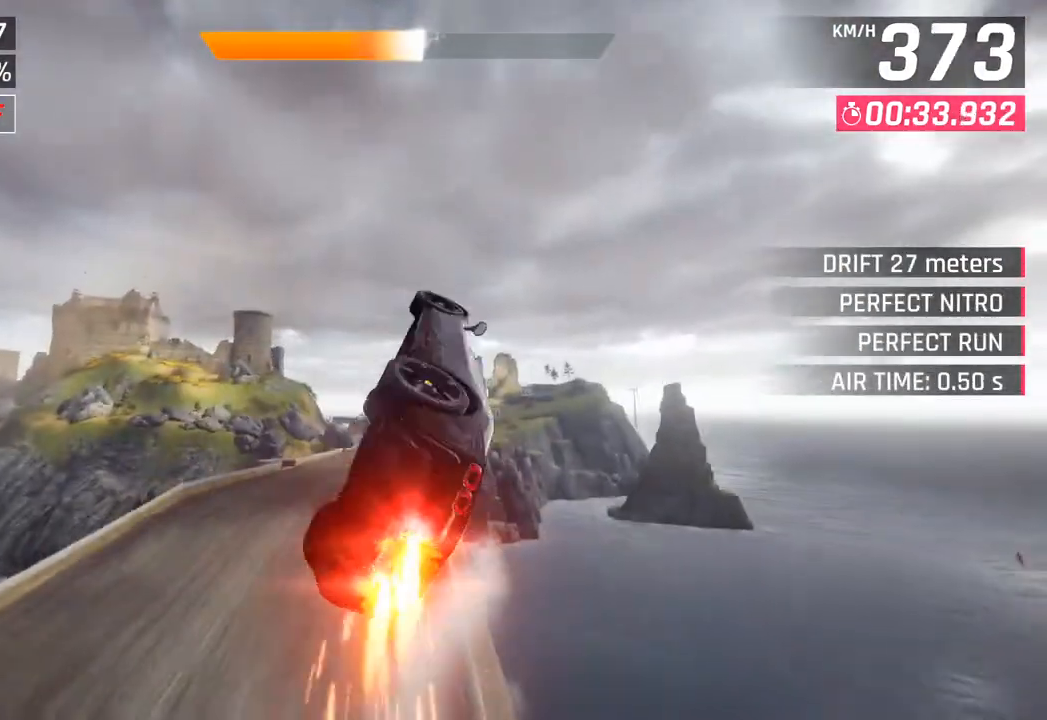
{"buttons": ["CROSS", "R1"], "left_stick": "left", "right_stick": "center", "events": [[50, "CROSS", "up"], [50, "R1", "up"], [133, "CROSS", "down"], [150, "R1", "down"], [283, "CROSS", "up"], [283, "left_stick", "center"], [317, "R1", "up"], [383, "R1", "down"], [400, "CROSS", "down"], [433, "left_stick", "left"]]}
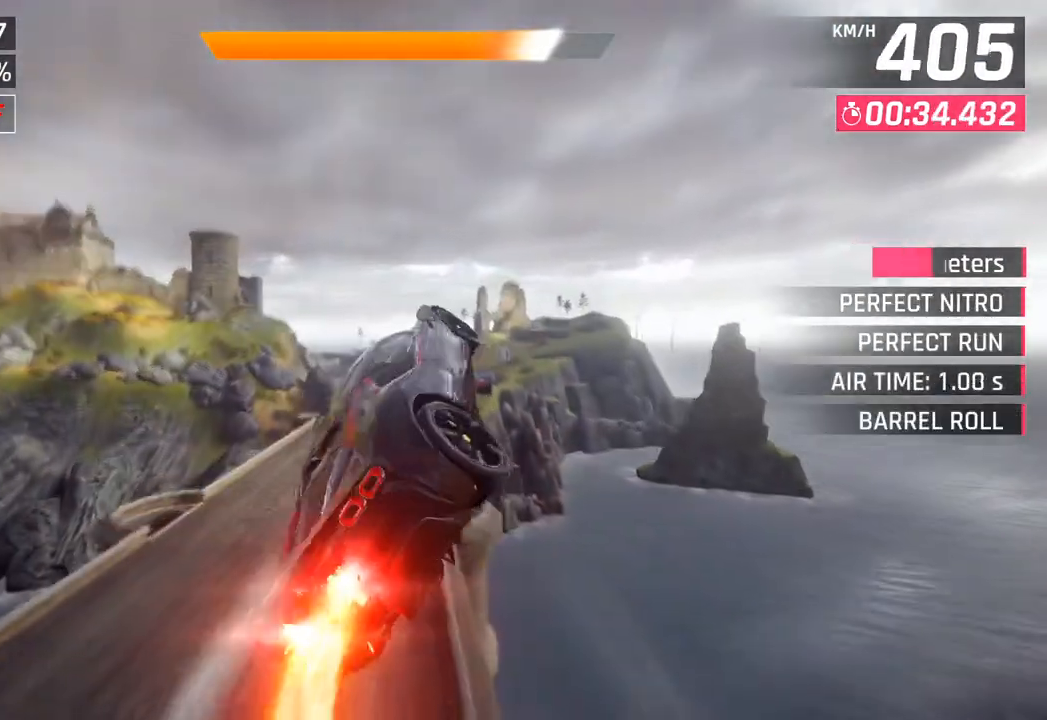
{"buttons": [], "left_stick": "center", "right_stick": "center", "events": [[67, "CROSS", "up"], [83, "R1", "up"], [400, "left_stick", "center"]]}
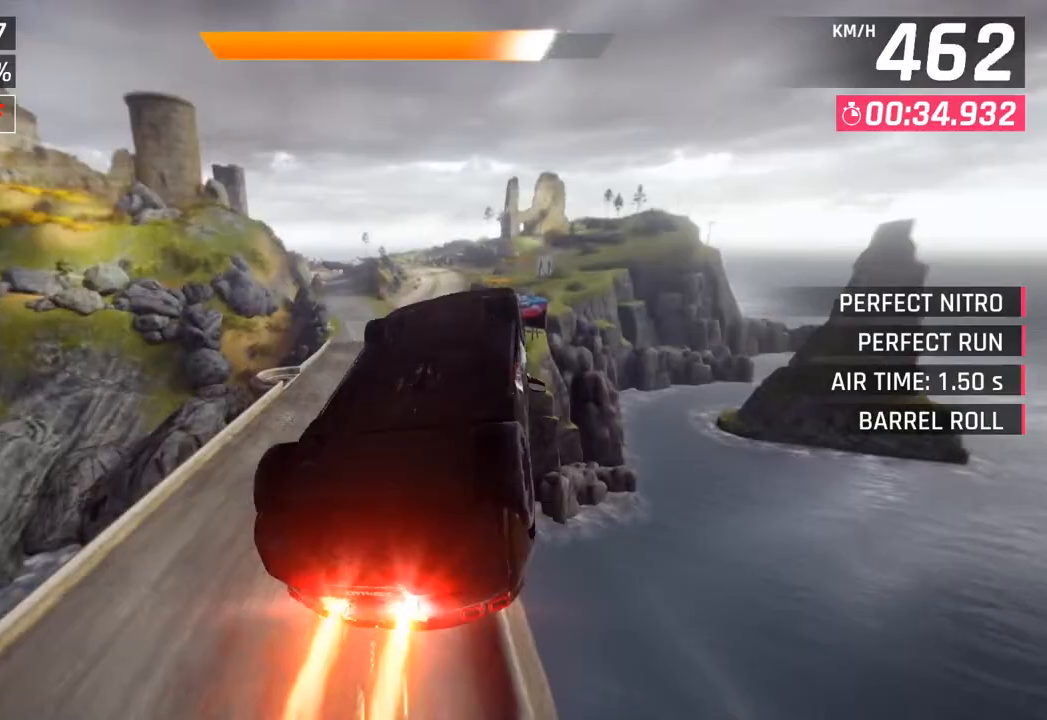
{"buttons": [], "left_stick": "right", "right_stick": "center", "events": [[100, "SQUARE", "down"], [267, "SQUARE", "up"], [350, "left_stick", "right"]]}
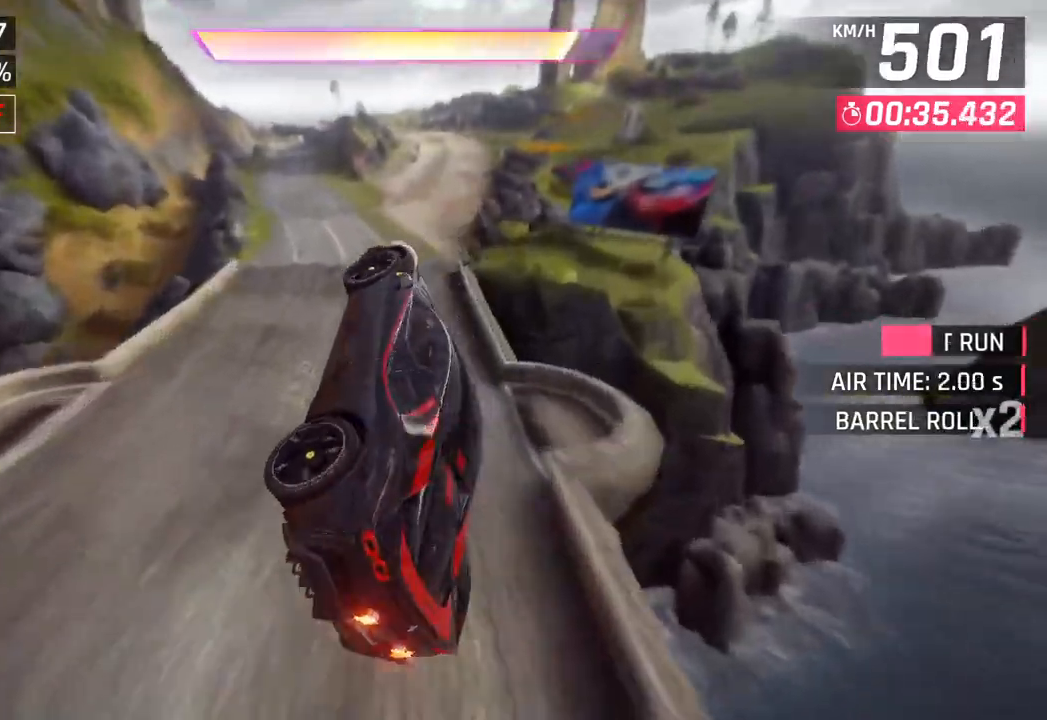
{"buttons": [], "left_stick": "center", "right_stick": "center", "events": [[250, "left_stick", "center"], [367, "CROSS", "down"], [467, "CROSS", "up"]]}
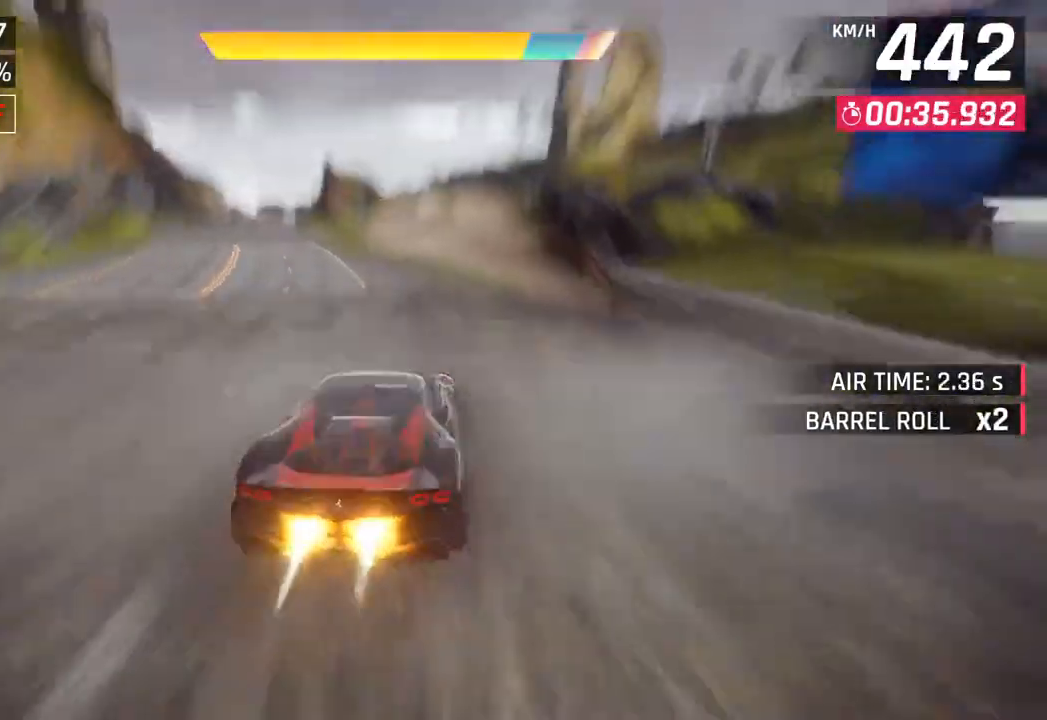
{"buttons": ["CROSS"], "left_stick": "center", "right_stick": "center", "events": [[117, "SQUARE", "down"], [150, "CROSS", "down"], [150, "SQUARE", "up"], [250, "CROSS", "up"], [433, "SQUARE", "down"], [467, "CROSS", "down"], [467, "SQUARE", "up"]]}
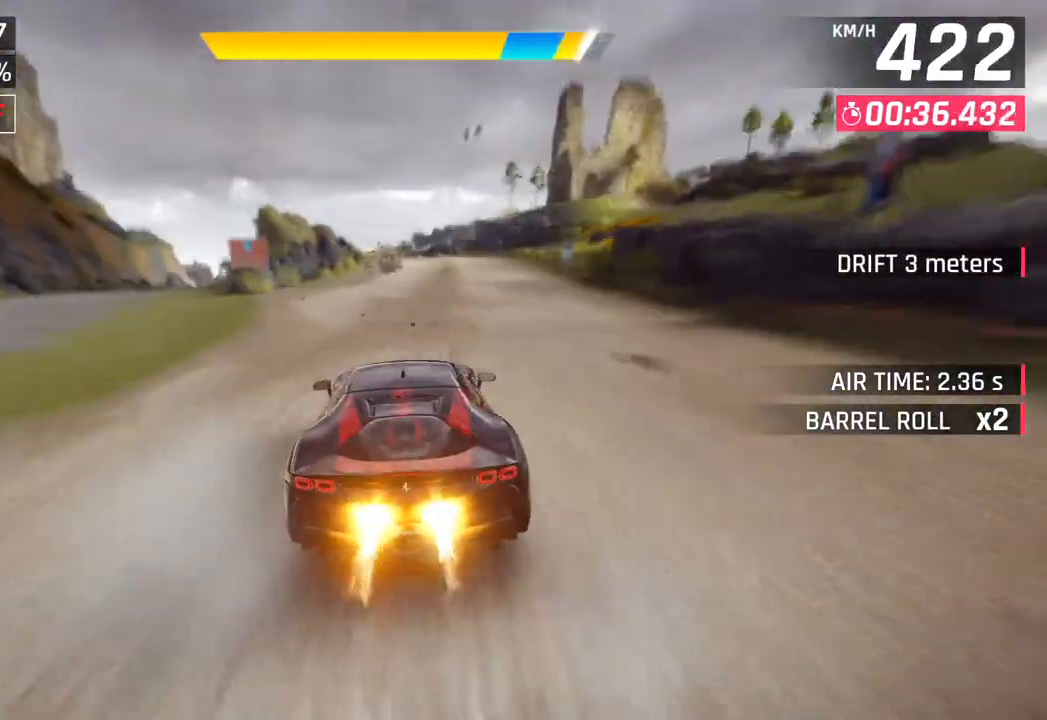
{"buttons": ["CROSS"], "left_stick": "left", "right_stick": "center", "events": [[133, "CROSS", "up"], [200, "left_stick", "left"], [317, "SQUARE", "down"], [350, "CROSS", "down"], [367, "SQUARE", "up"]]}
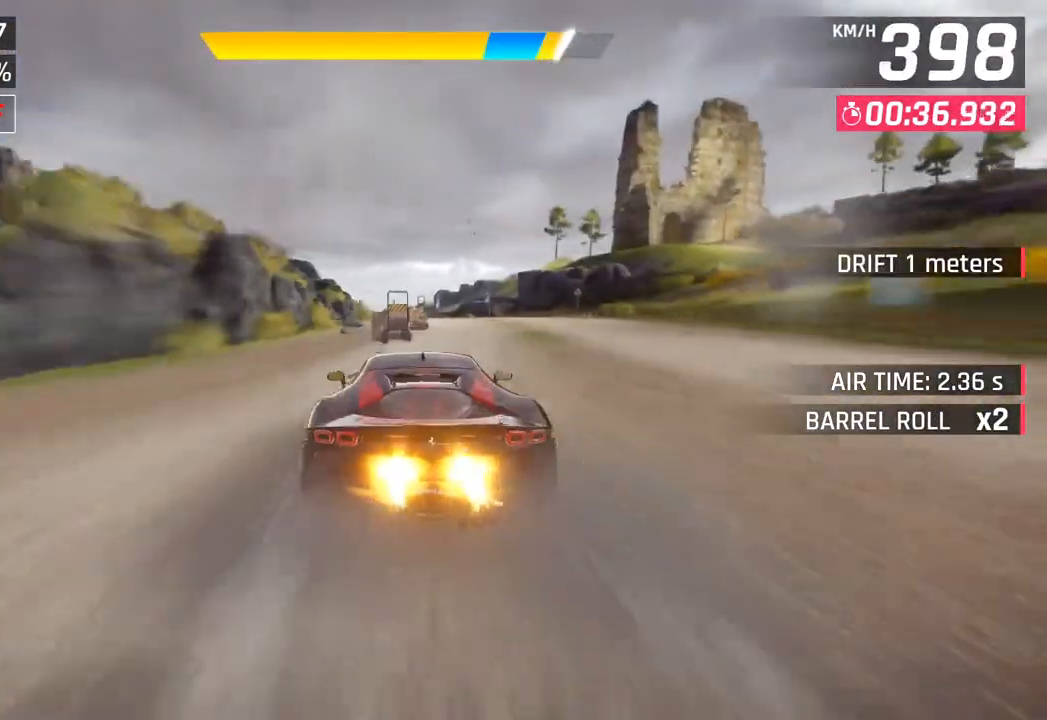
{"buttons": [], "left_stick": "down-left", "right_stick": "center", "events": [[33, "CROSS", "up"], [117, "left_stick", "down-left"]]}
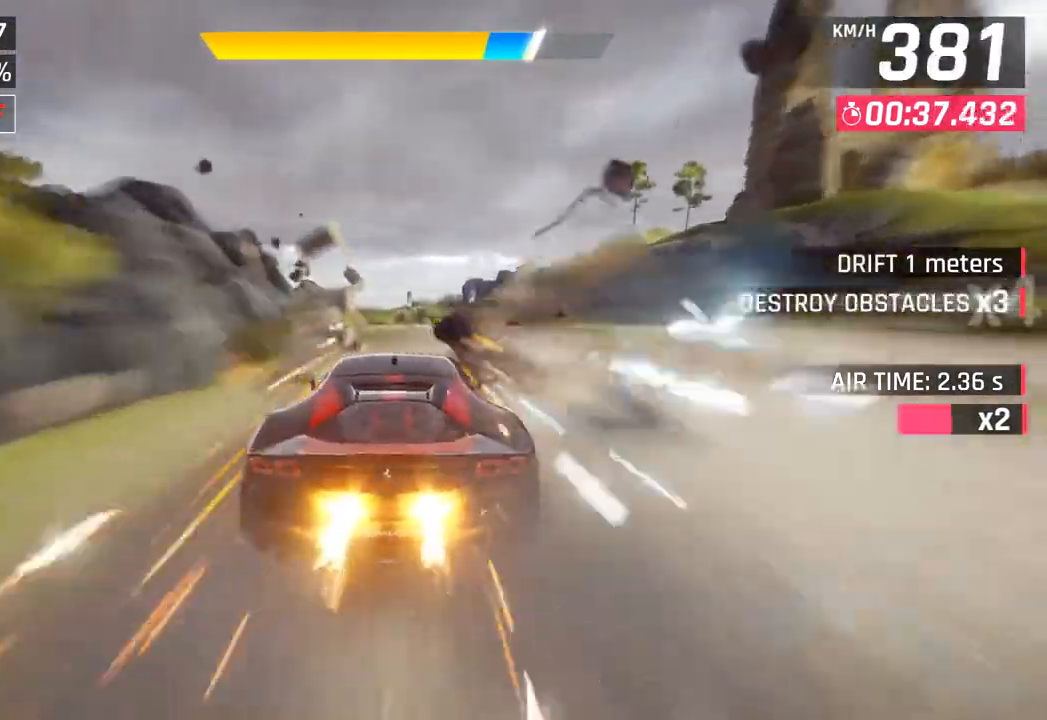
{"buttons": [], "left_stick": "left", "right_stick": "center", "events": [[100, "CROSS", "down"], [200, "CROSS", "up"], [200, "left_stick", "left"], [283, "SQUARE", "down"], [433, "SQUARE", "up"]]}
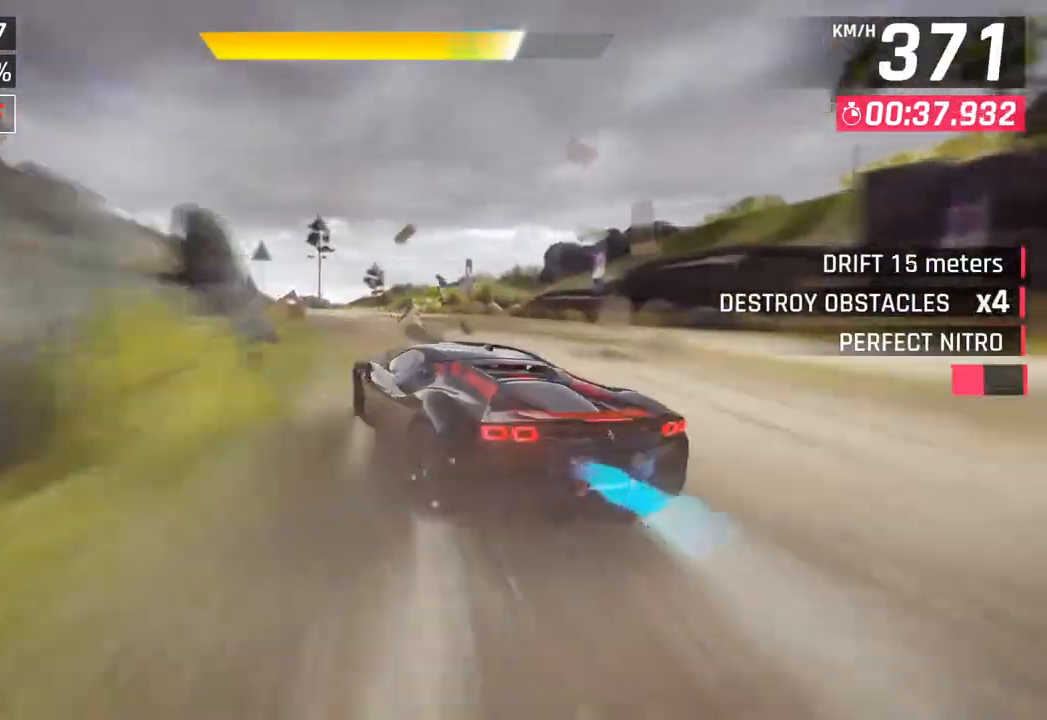
{"buttons": [], "left_stick": "center", "right_stick": "center", "events": [[283, "R1", "down"], [383, "R1", "up"], [467, "left_stick", "center"]]}
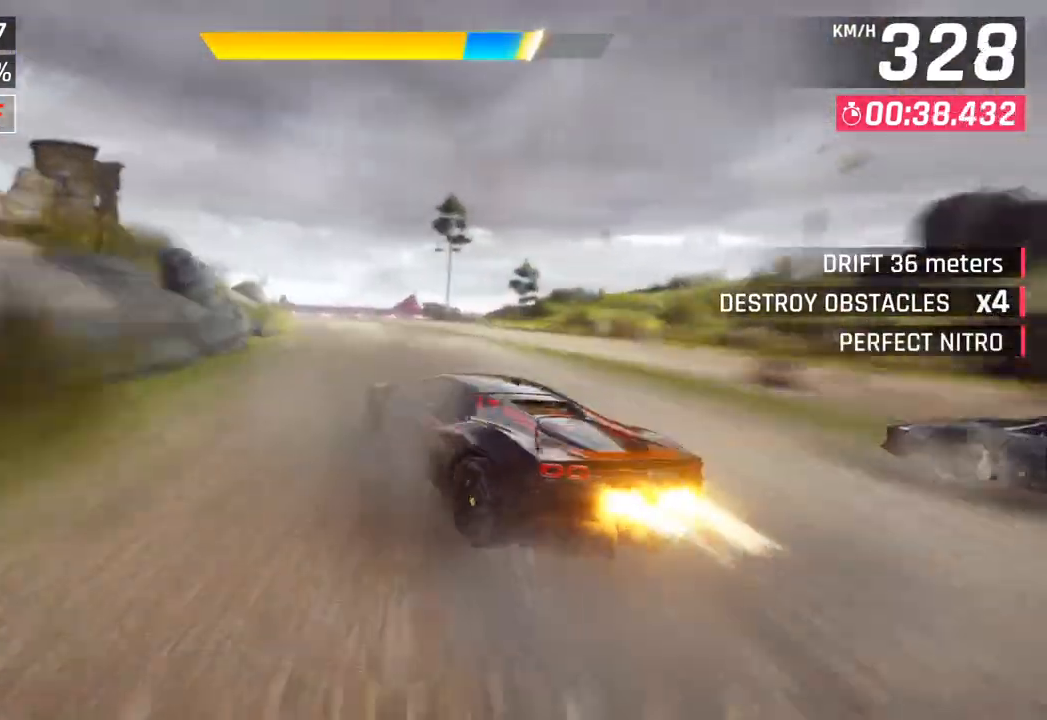
{"buttons": [], "left_stick": "center", "right_stick": "center", "events": [[200, "SQUARE", "down"], [233, "SQUARE", "up"]]}
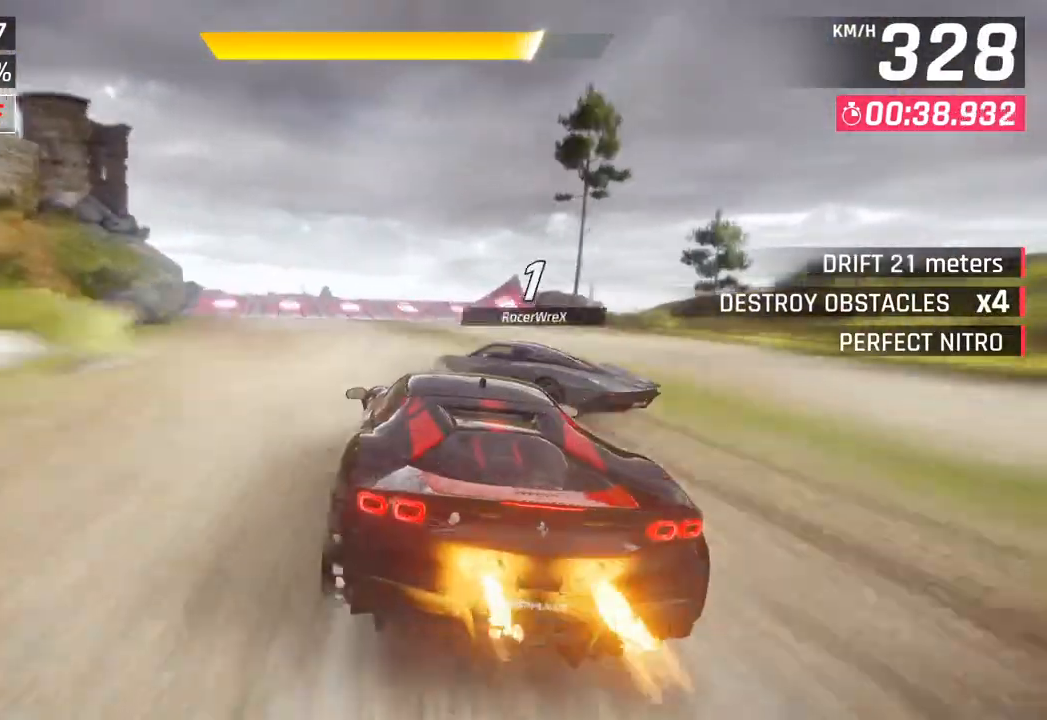
{"buttons": [], "left_stick": "left", "right_stick": "center", "events": [[33, "CROSS", "down"], [33, "R1", "down"], [33, "left_stick", "left"], [250, "CROSS", "up"], [267, "R1", "up"]]}
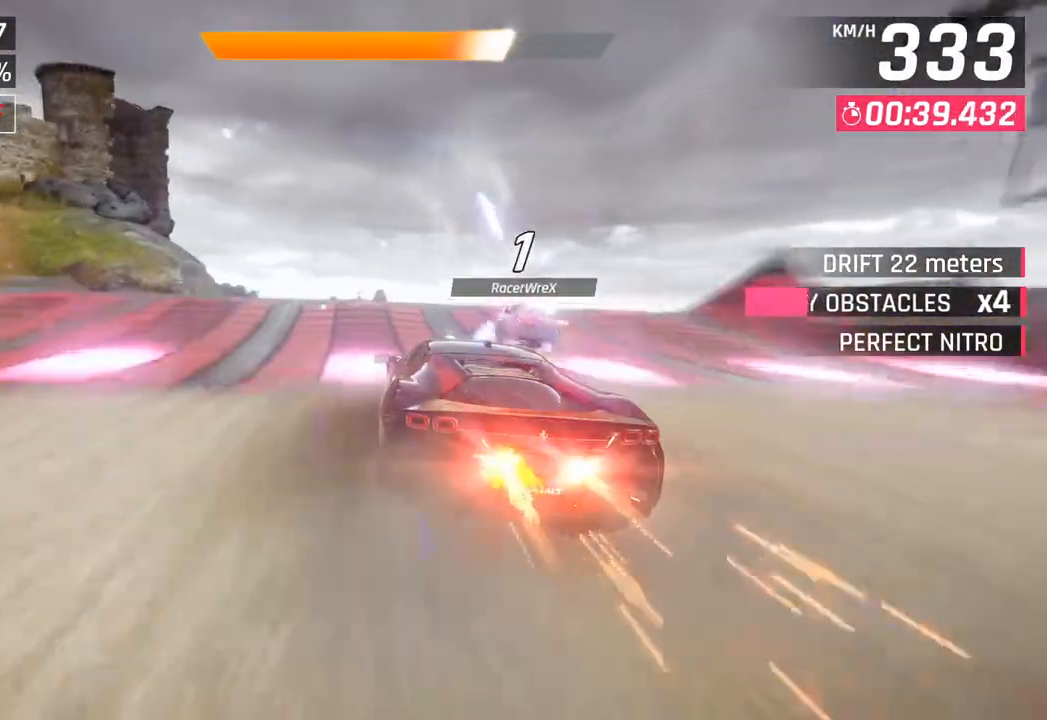
{"buttons": [], "left_stick": "left", "right_stick": "center", "events": []}
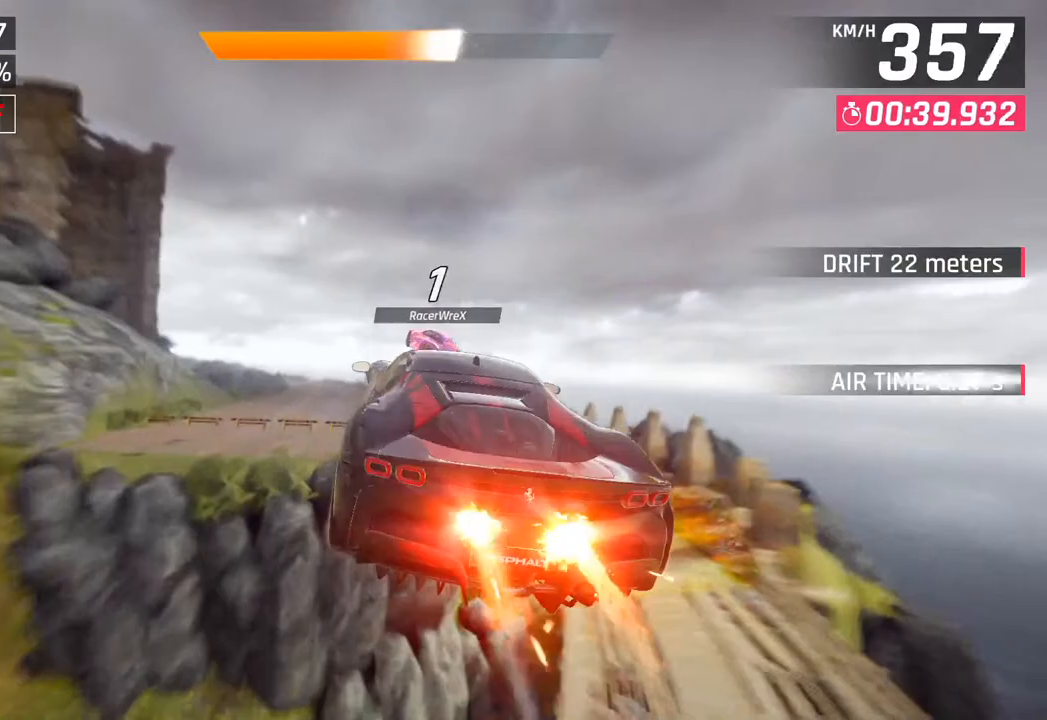
{"buttons": [], "left_stick": "left", "right_stick": "center", "events": []}
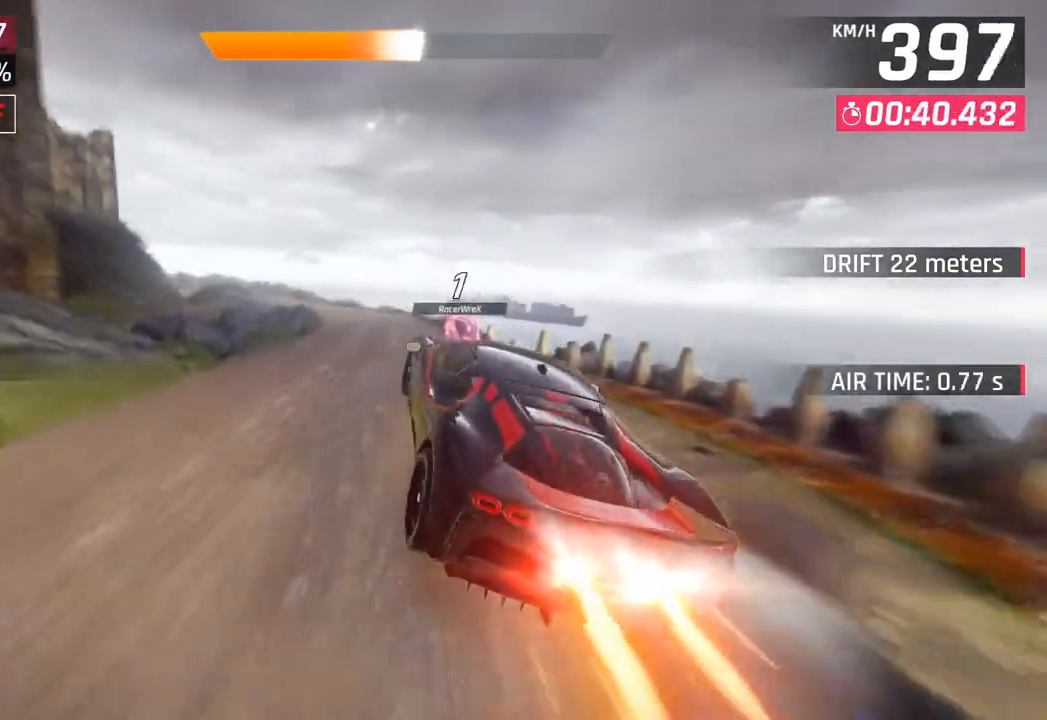
{"buttons": [], "left_stick": "center", "right_stick": "center", "events": [[300, "SQUARE", "down"], [333, "left_stick", "center"], [417, "SQUARE", "up"]]}
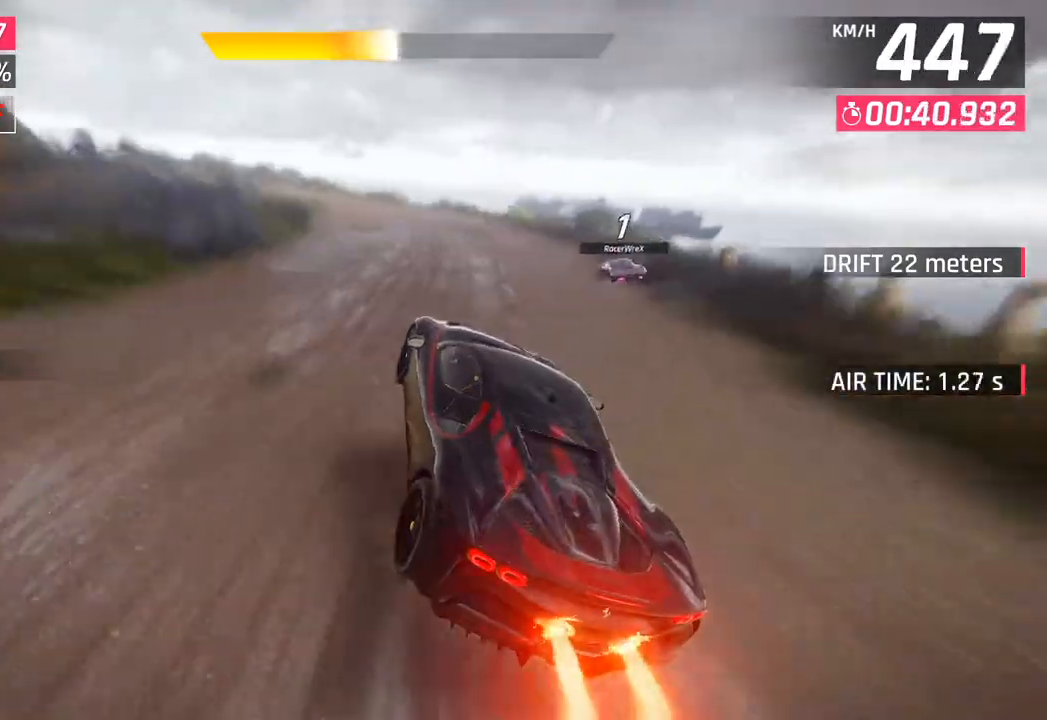
{"buttons": [], "left_stick": "left", "right_stick": "center", "events": [[83, "CROSS", "down"], [167, "CROSS", "up"], [250, "left_stick", "left"], [317, "SQUARE", "down"], [467, "SQUARE", "up"]]}
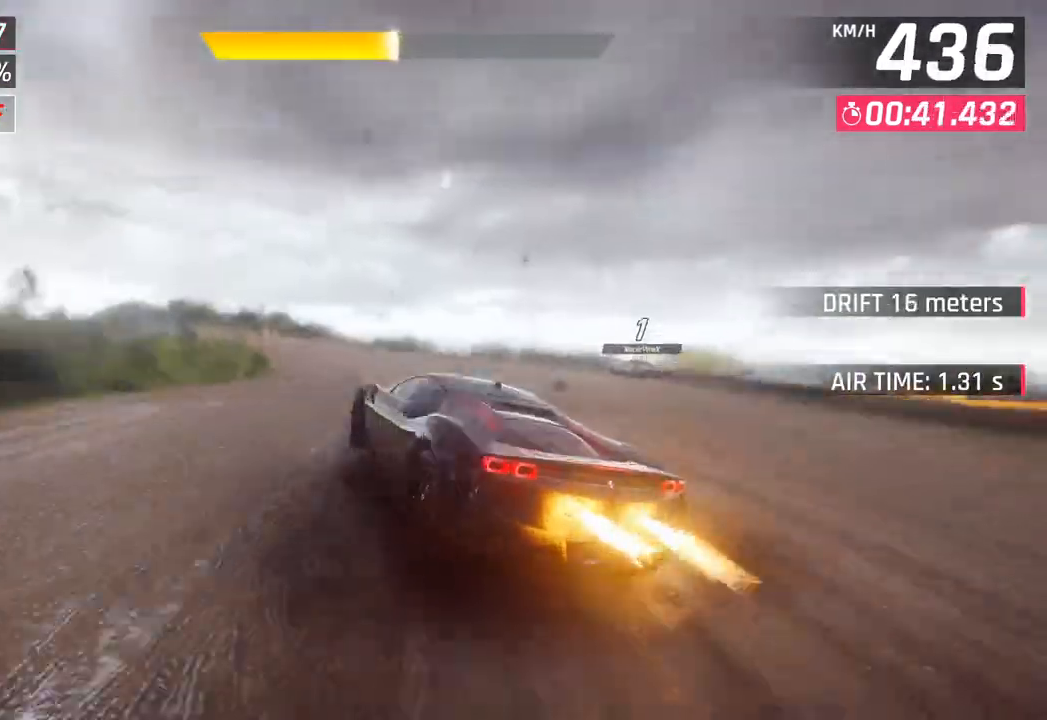
{"buttons": [], "left_stick": "left", "right_stick": "center", "events": []}
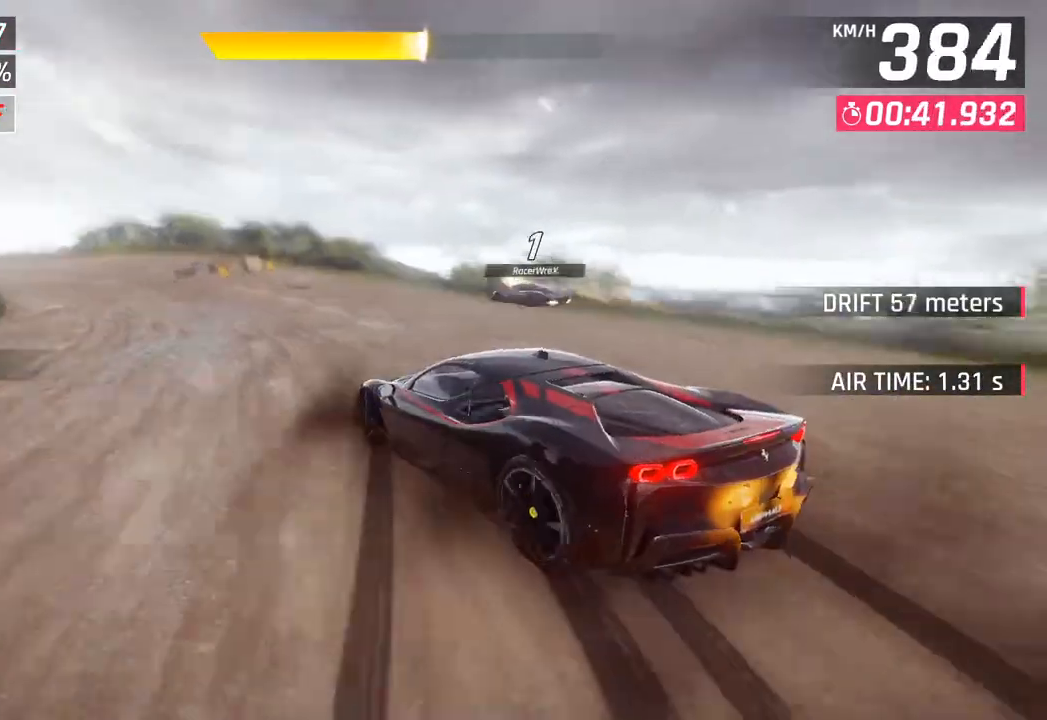
{"buttons": [], "left_stick": "left", "right_stick": "center", "events": []}
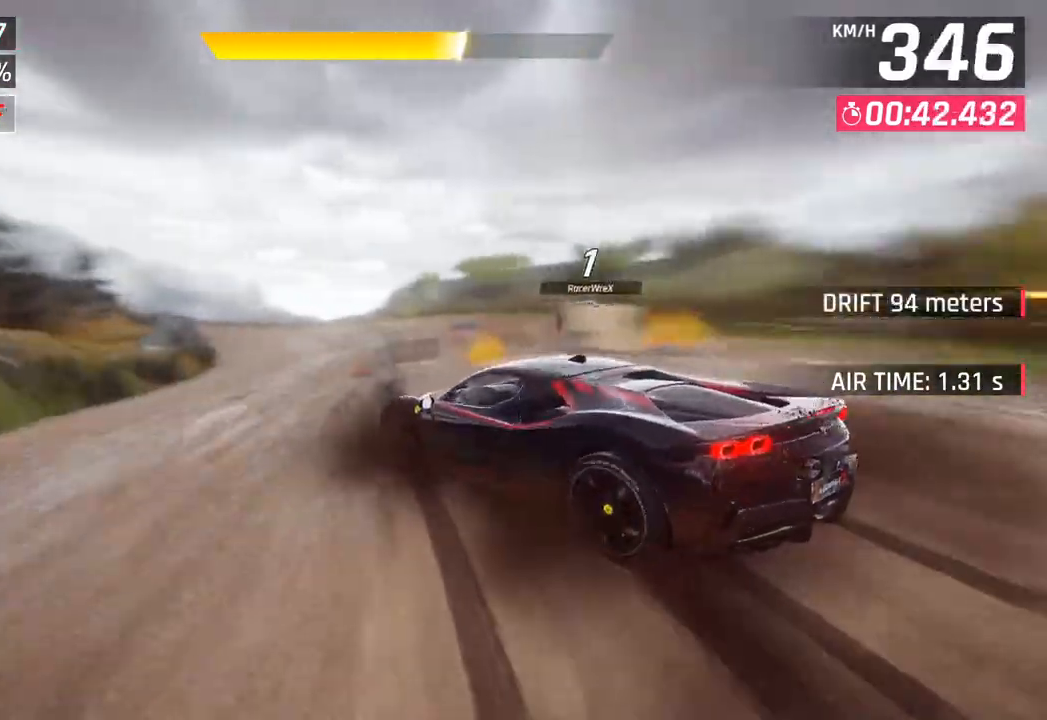
{"buttons": [], "left_stick": "center", "right_stick": "center", "events": [[133, "left_stick", "center"]]}
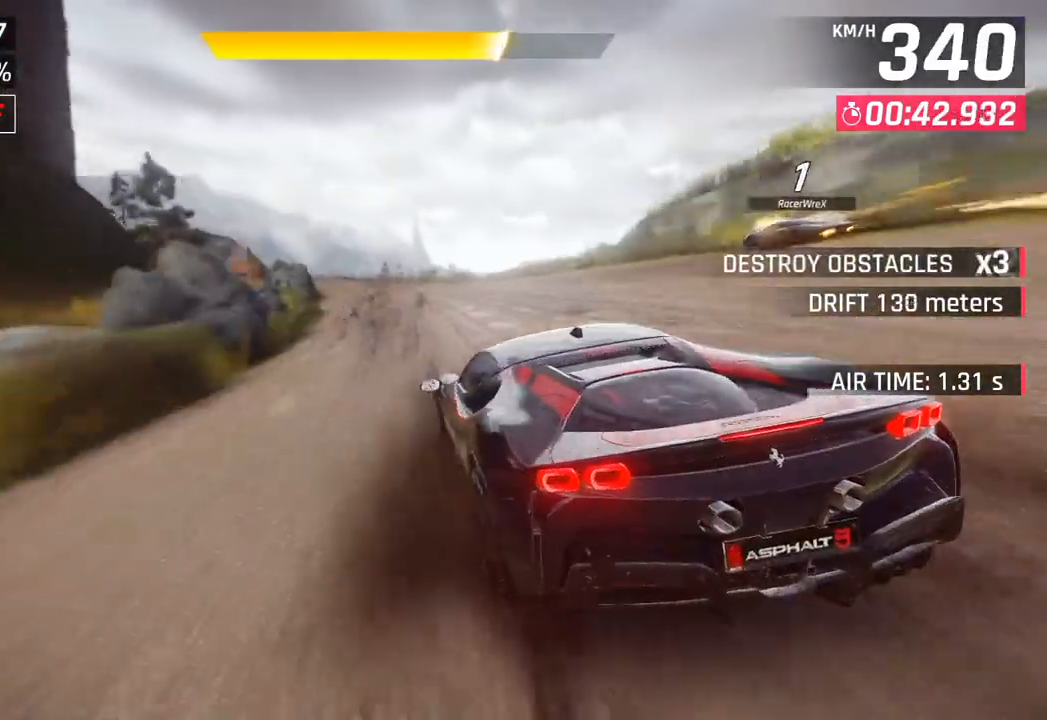
{"buttons": [], "left_stick": "left", "right_stick": "center", "events": [[50, "CROSS", "down"], [100, "left_stick", "left"], [183, "CROSS", "up"]]}
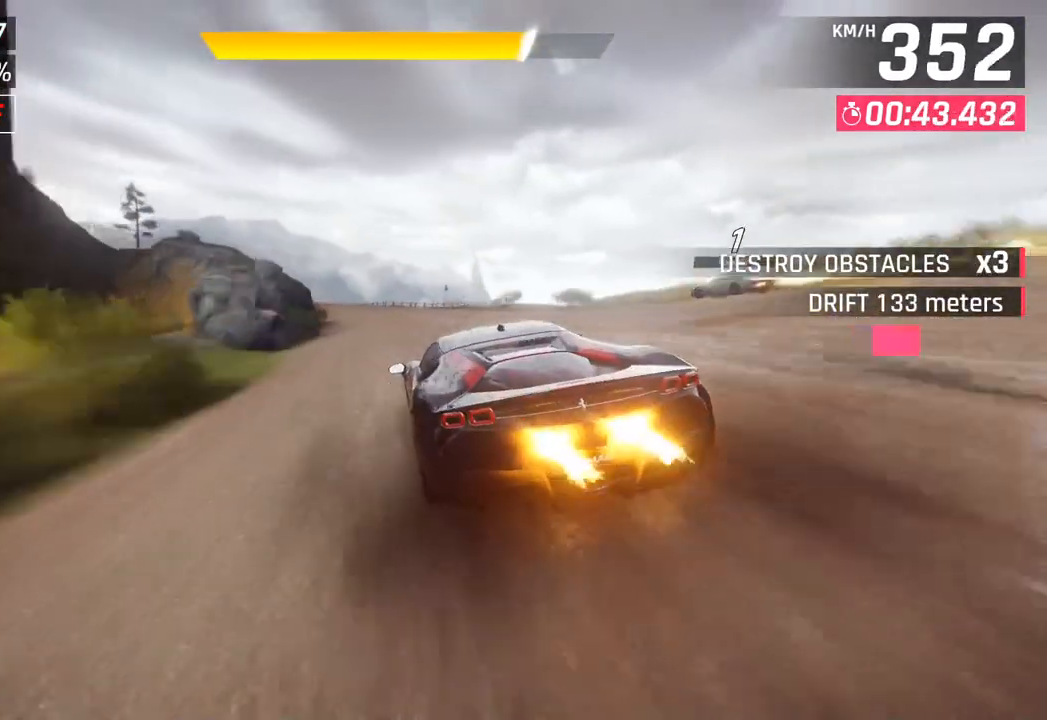
{"buttons": [], "left_stick": "left", "right_stick": "center", "events": [[183, "CROSS", "down"], [333, "CROSS", "up"]]}
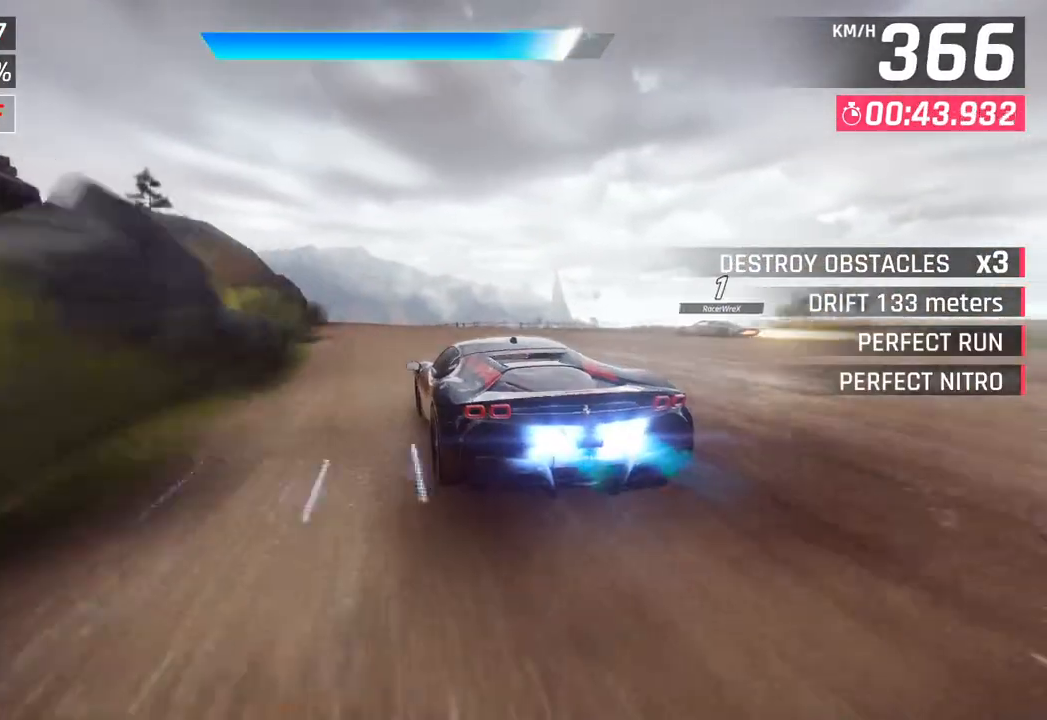
{"buttons": [], "left_stick": "left", "right_stick": "center", "events": []}
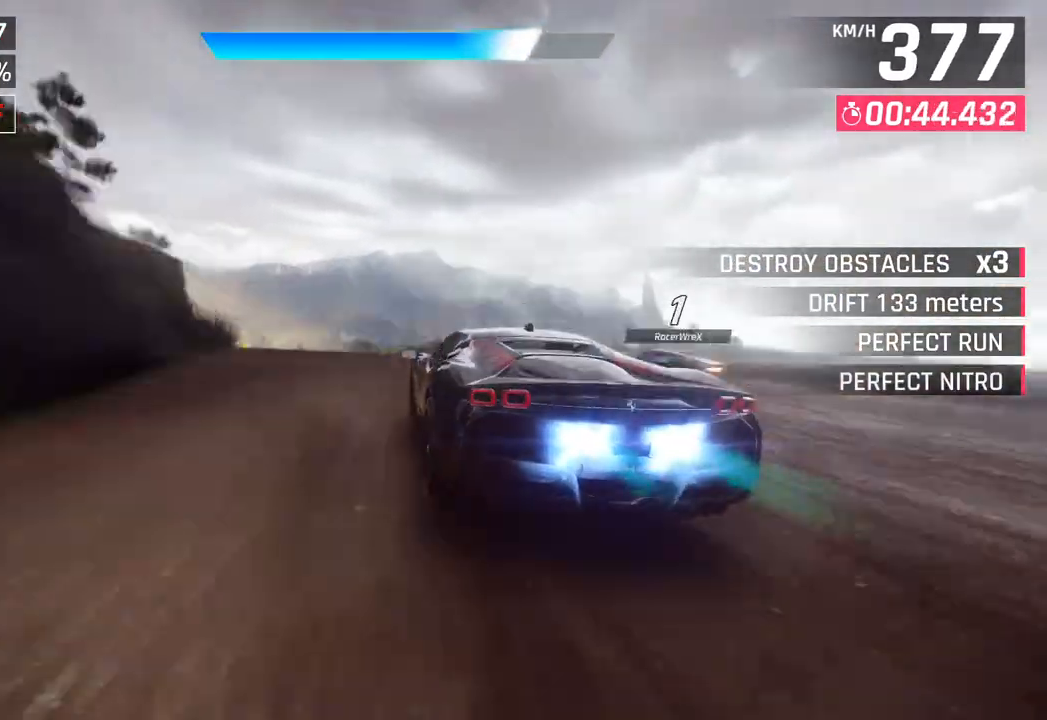
{"buttons": [], "left_stick": "left", "right_stick": "center", "events": []}
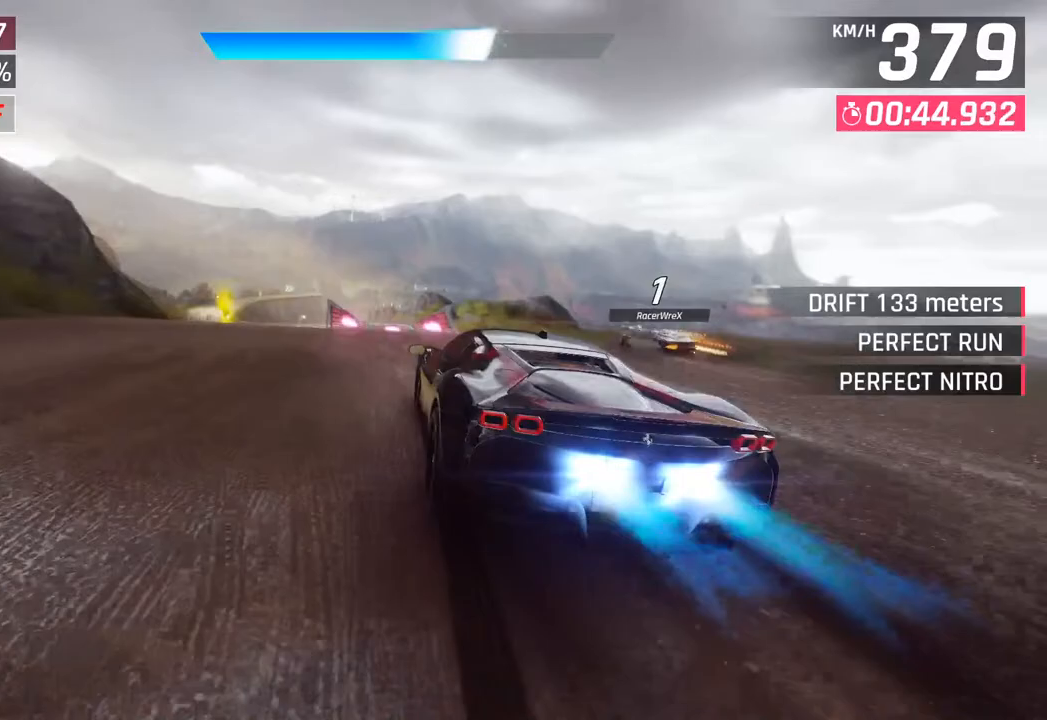
{"buttons": [], "left_stick": "left", "right_stick": "center", "events": []}
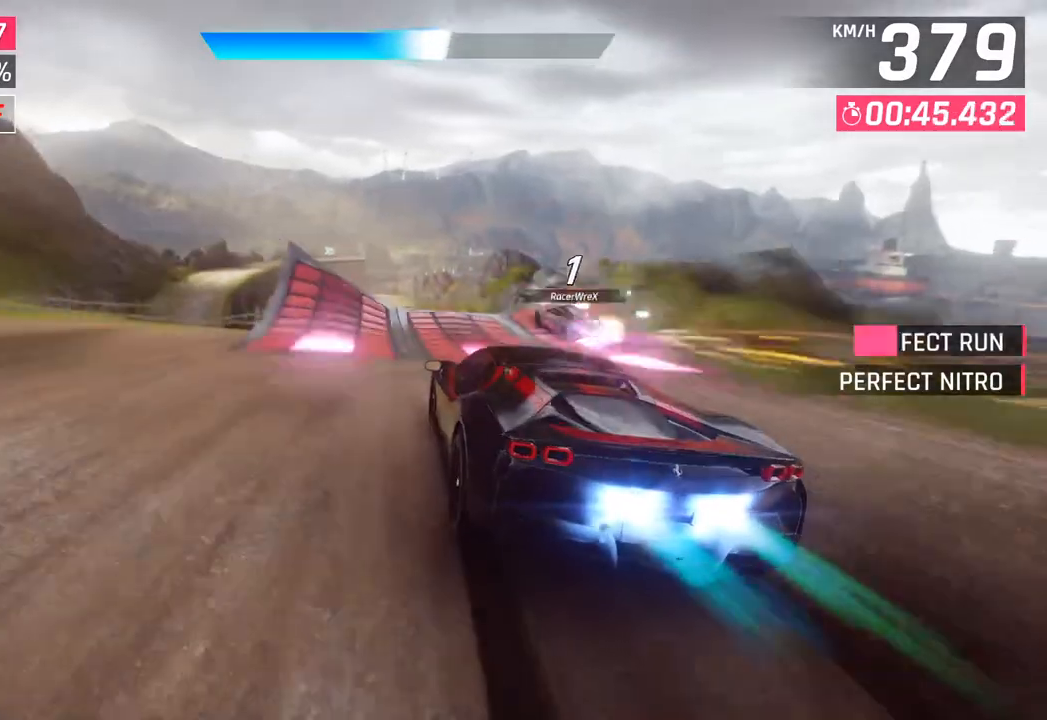
{"buttons": ["CROSS", "R1"], "left_stick": "left", "right_stick": "center", "events": [[267, "SQUARE", "down"], [333, "CROSS", "down"], [333, "R1", "down"], [350, "SQUARE", "up"]]}